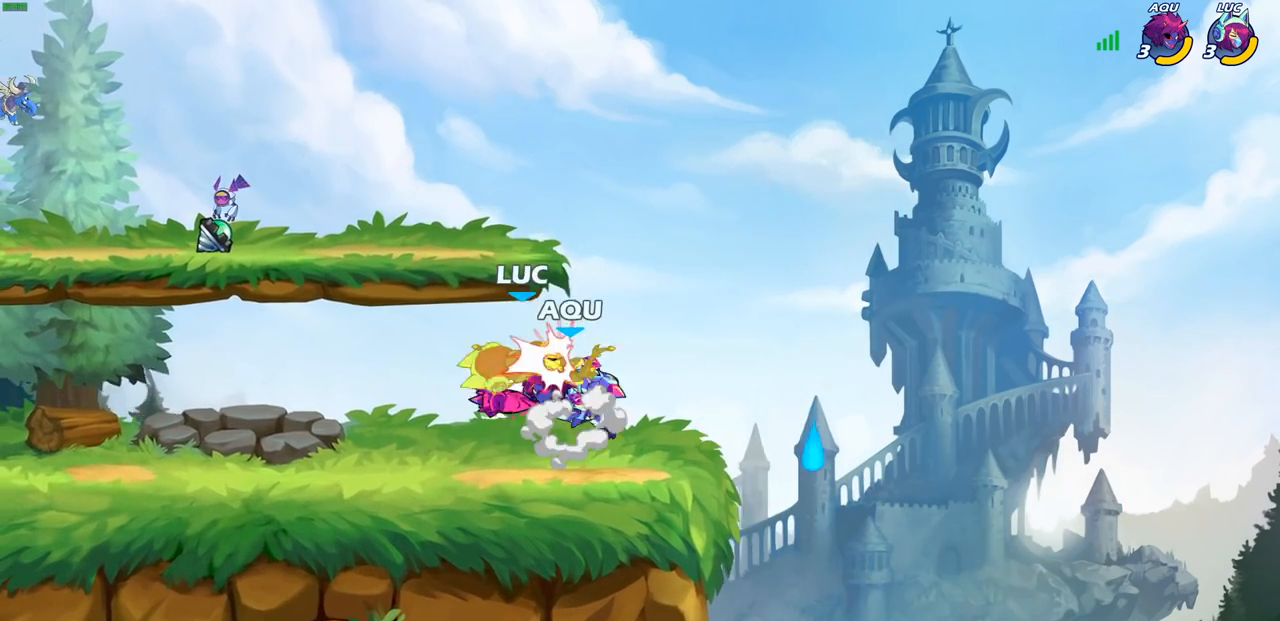
Gameplay with a controller (PlayStation layout); each line is a JSON object with the inputs held at the frame after it. "events" lists button and stick changes between this image and that frame as [ms after this image, input, new state], when the widget could be followed in between.
{"buttons": [], "left_stick": "left", "right_stick": "center", "events": [[100, "CROSS", "up"], [133, "R2", "up"], [167, "left_stick", "up-left"], [317, "left_stick", "center"], [450, "left_stick", "left"]]}
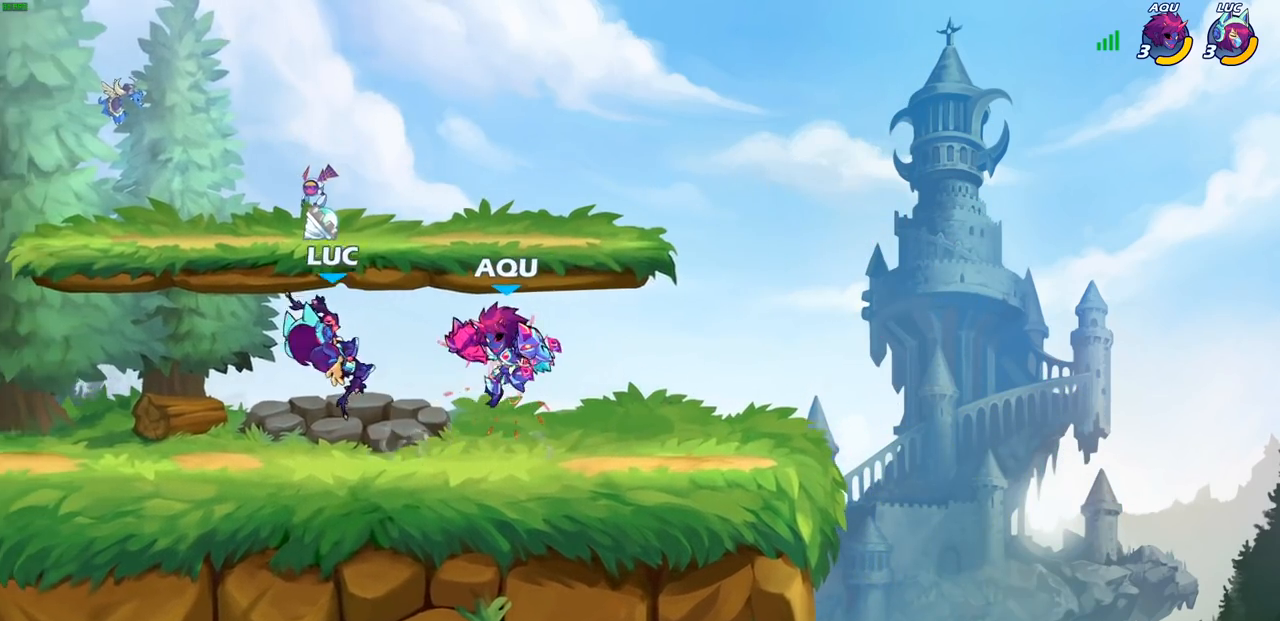
{"buttons": ["SQUARE"], "left_stick": "center", "right_stick": "center", "events": [[133, "left_stick", "down-left"], [150, "R2", "down"], [350, "R2", "up"], [400, "left_stick", "right"], [450, "SQUARE", "down"], [467, "left_stick", "center"]]}
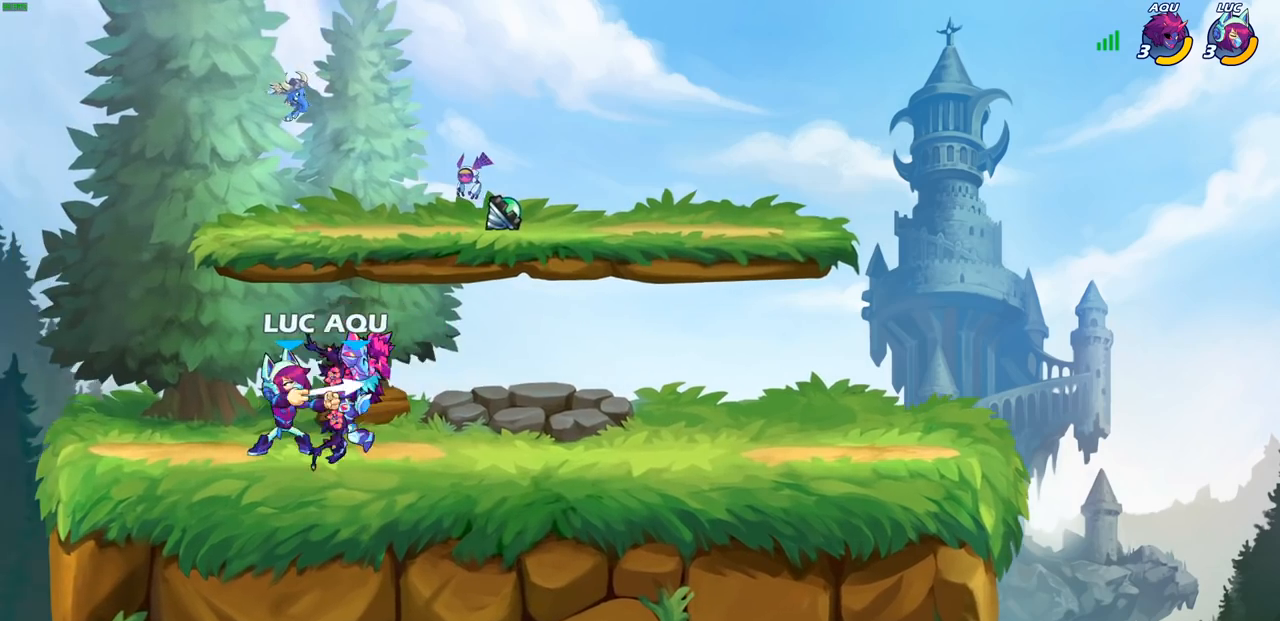
{"buttons": [], "left_stick": "center", "right_stick": "center", "events": [[33, "SQUARE", "up"]]}
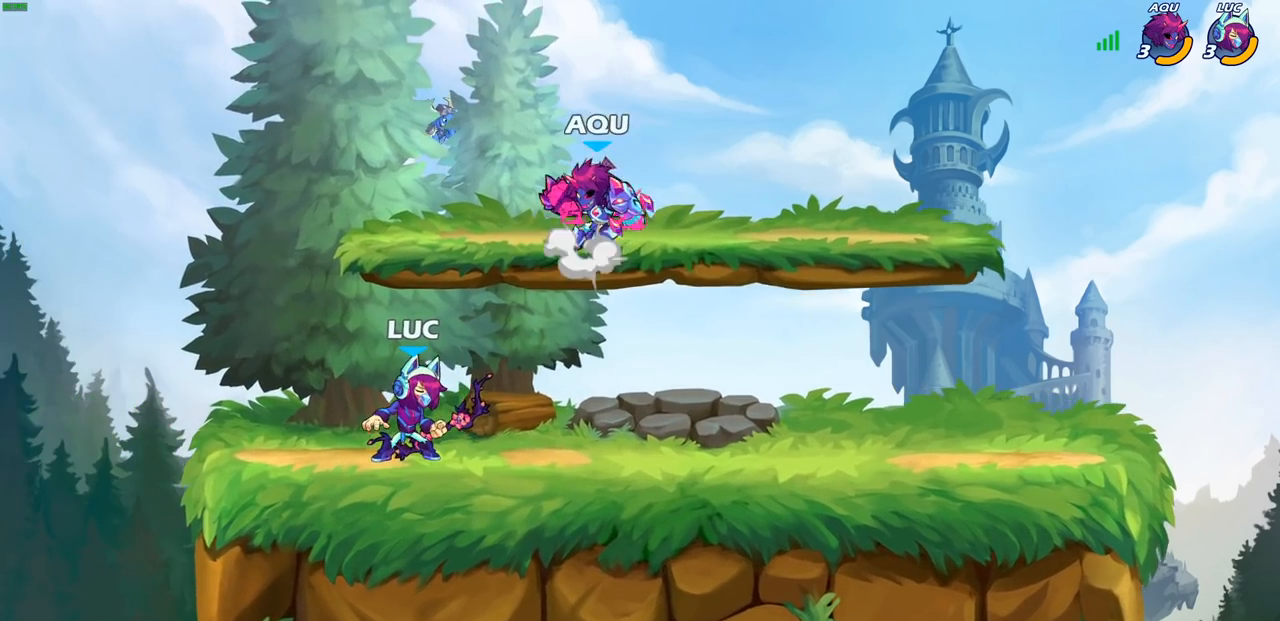
{"buttons": [], "left_stick": "up-left", "right_stick": "center", "events": [[33, "left_stick", "right"], [367, "left_stick", "up-left"]]}
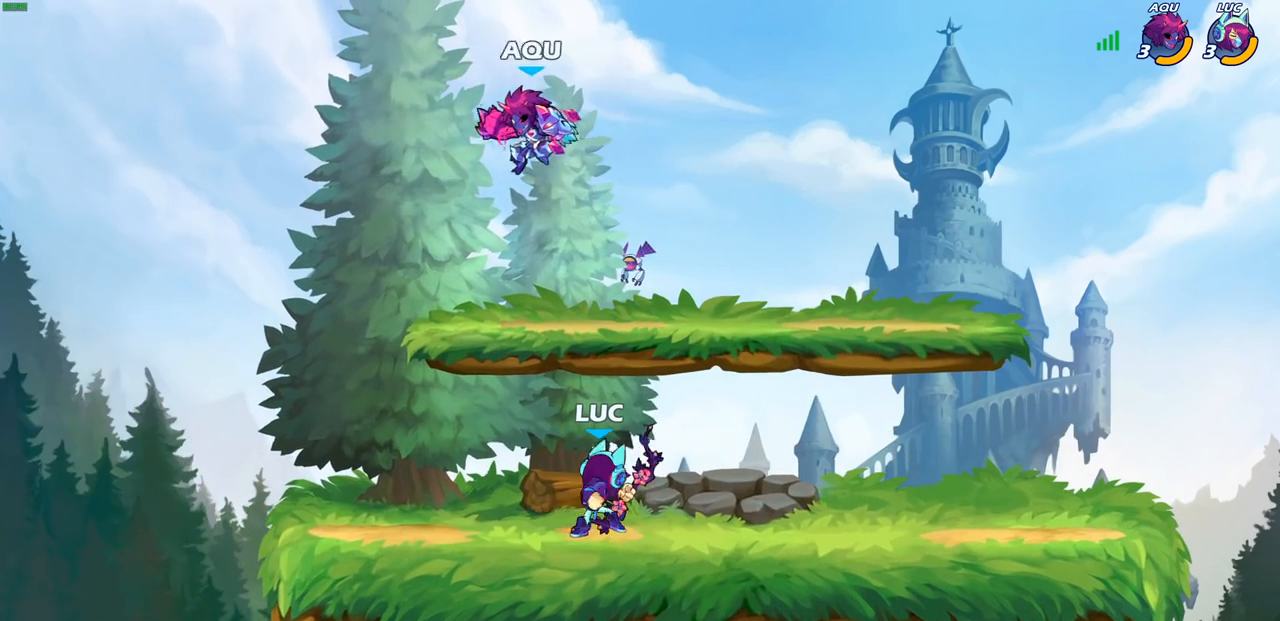
{"buttons": [], "left_stick": "center", "right_stick": "center", "events": [[17, "left_stick", "center"], [83, "SQUARE", "down"], [133, "SQUARE", "up"]]}
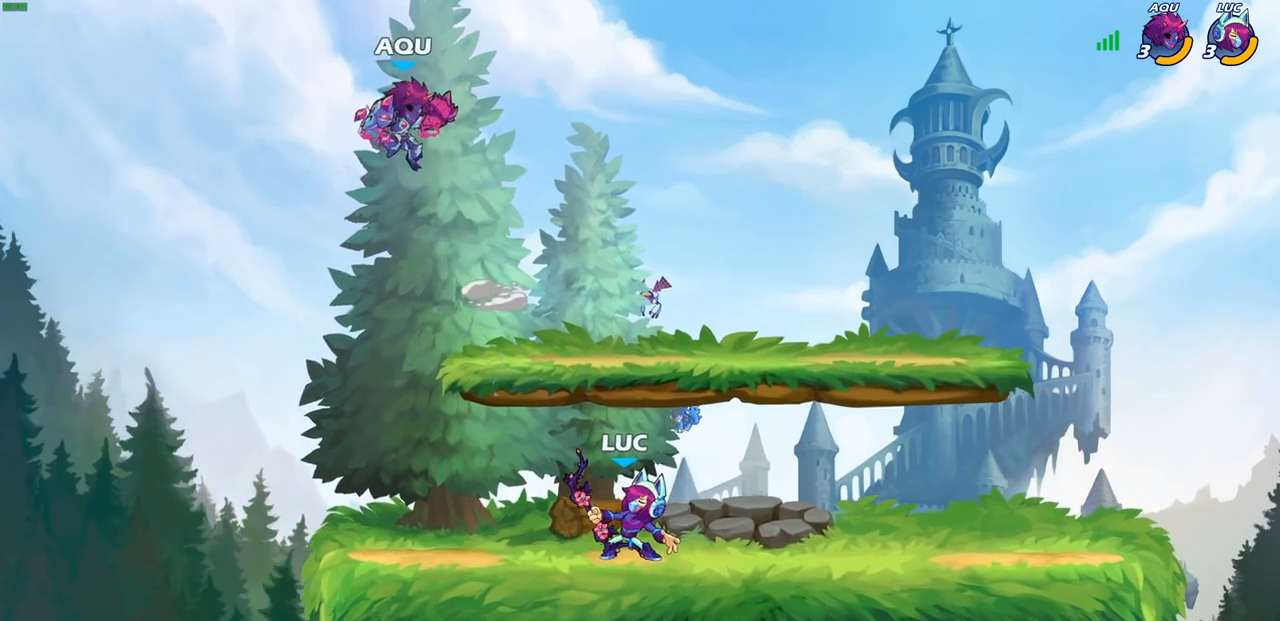
{"buttons": [], "left_stick": "right", "right_stick": "center", "events": [[83, "left_stick", "right"]]}
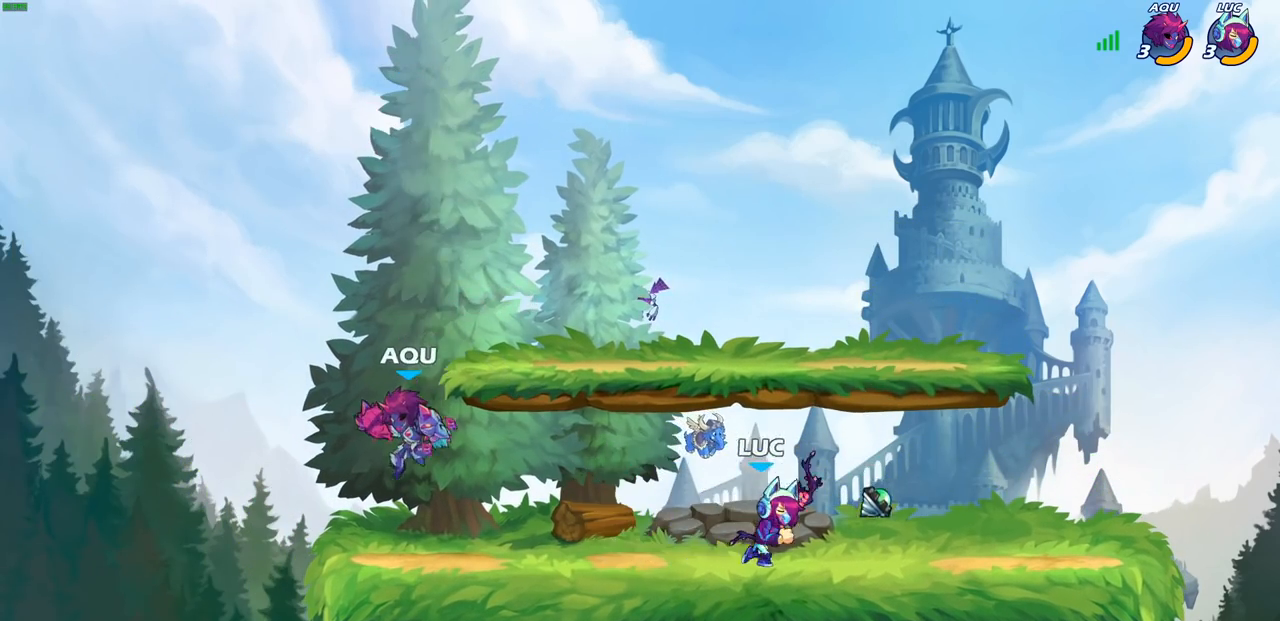
{"buttons": [], "left_stick": "center", "right_stick": "center", "events": [[17, "left_stick", "up-left"], [200, "R2", "down"], [317, "SQUARE", "down"], [333, "R2", "up"], [417, "SQUARE", "up"], [500, "left_stick", "center"]]}
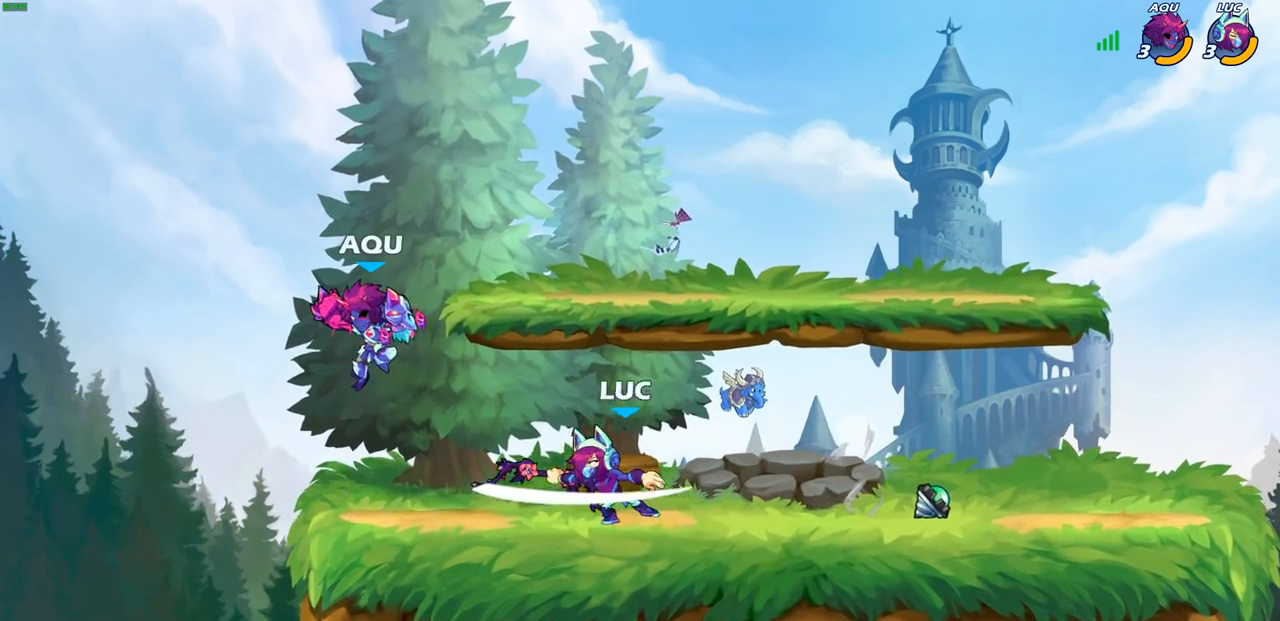
{"buttons": [], "left_stick": "center", "right_stick": "center", "events": [[300, "left_stick", "down"], [317, "SQUARE", "down"], [383, "SQUARE", "up"], [450, "left_stick", "center"]]}
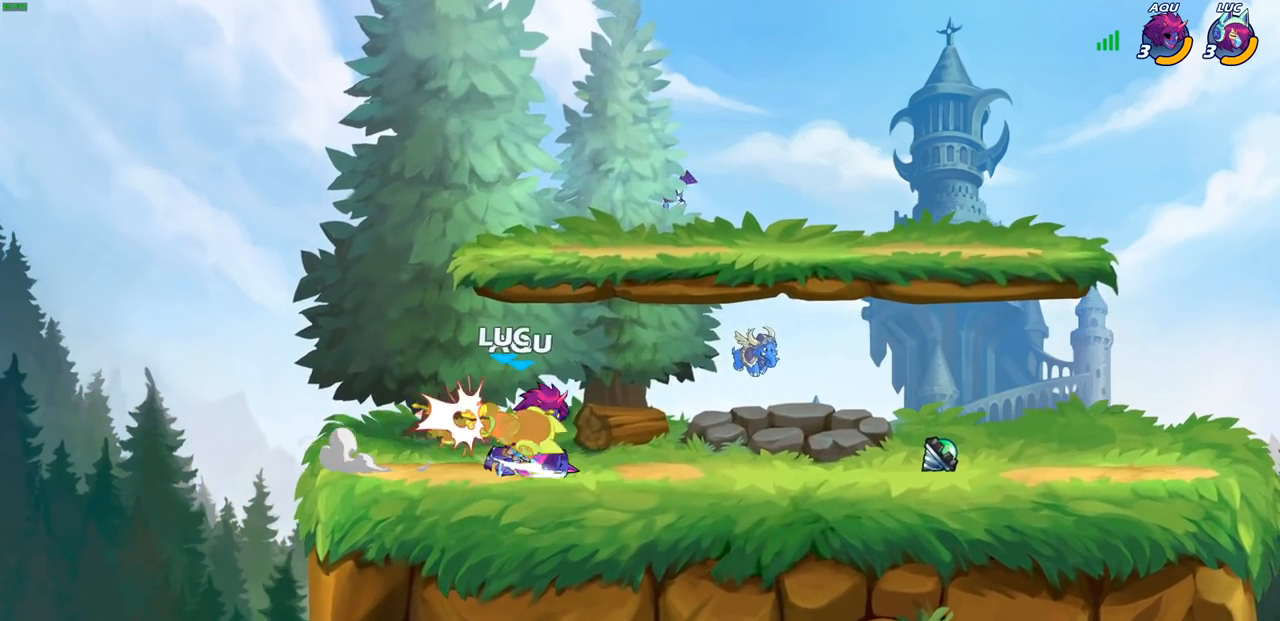
{"buttons": ["R1", "R2"], "left_stick": "up-right", "right_stick": "center", "events": [[350, "left_stick", "up-right"], [450, "R2", "down"], [483, "R1", "down"]]}
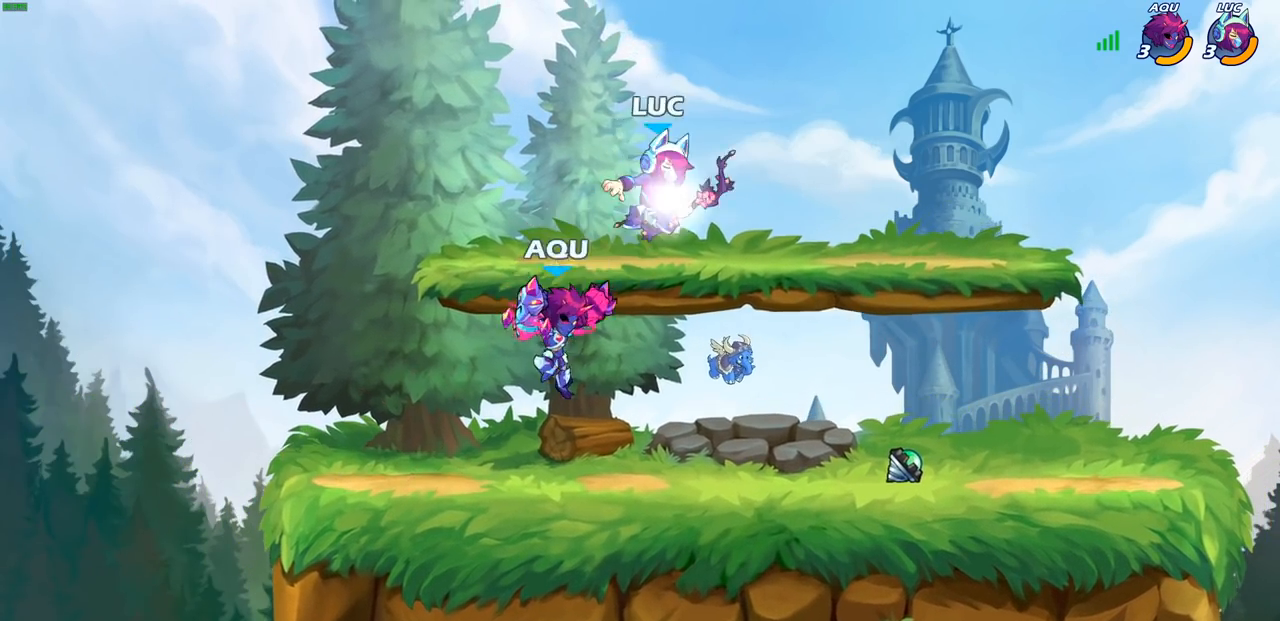
{"buttons": [], "left_stick": "up-left", "right_stick": "center", "events": [[183, "left_stick", "down-right"], [283, "R1", "up"], [283, "R2", "up"], [283, "left_stick", "down-left"], [317, "CROSS", "down"], [350, "left_stick", "up-left"], [467, "CROSS", "up"]]}
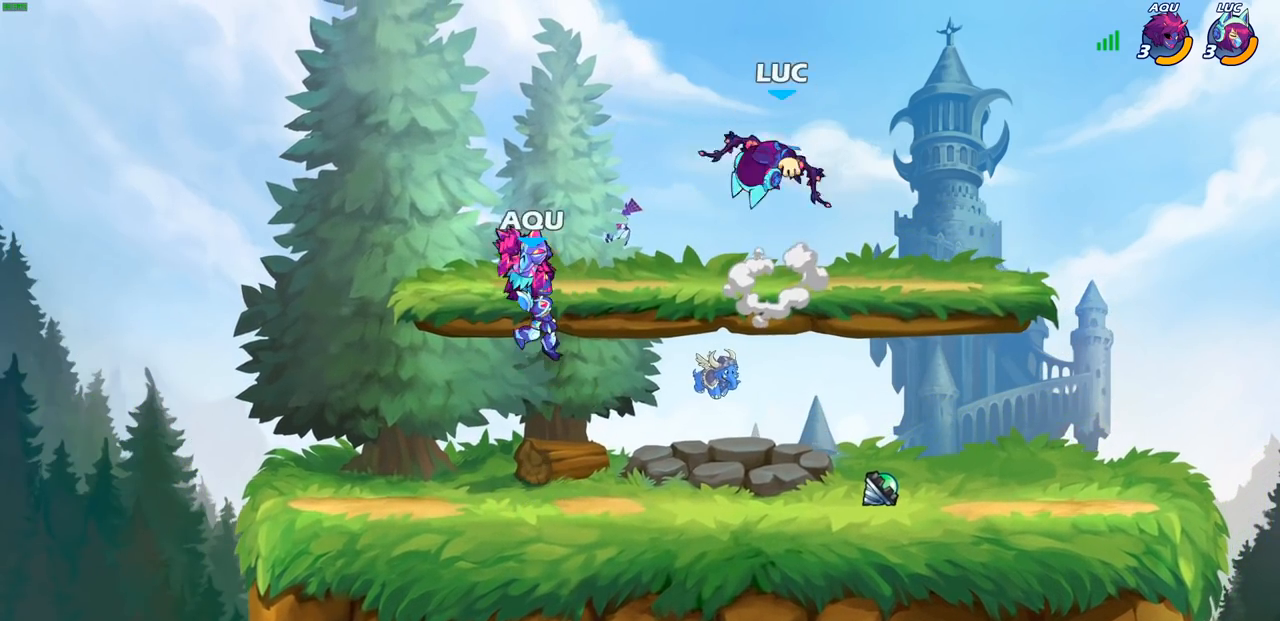
{"buttons": ["SQUARE"], "left_stick": "left", "right_stick": "center", "events": [[67, "left_stick", "down-left"], [400, "left_stick", "left"], [483, "SQUARE", "down"]]}
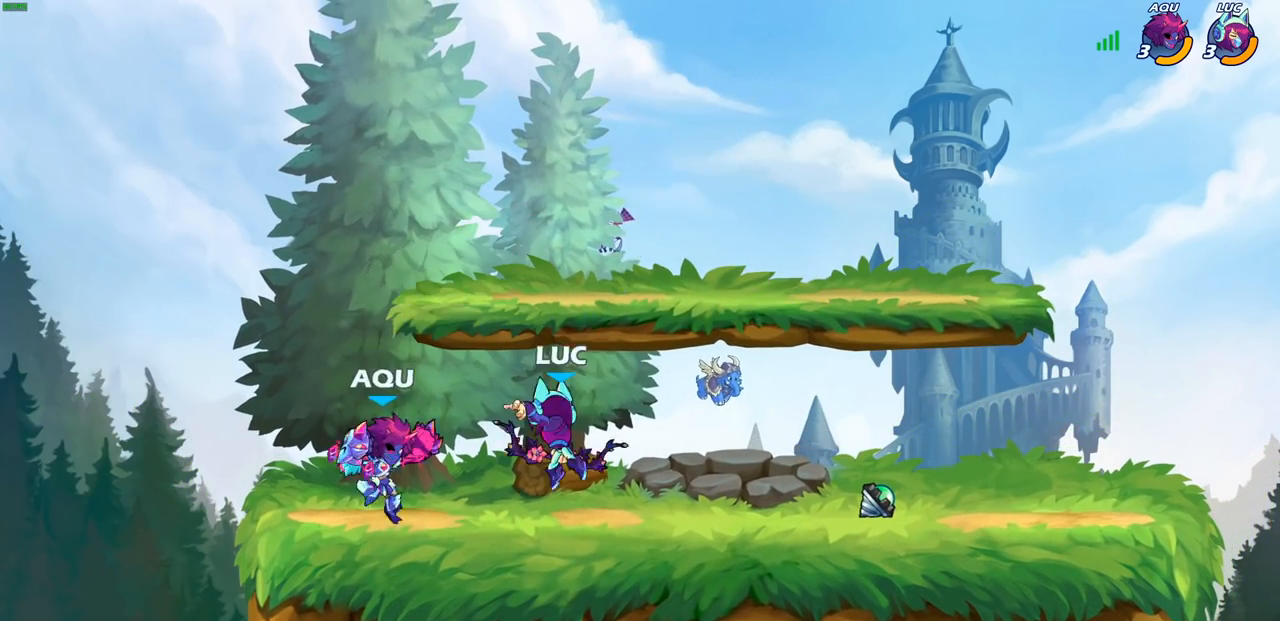
{"buttons": [], "left_stick": "right", "right_stick": "center", "events": [[83, "SQUARE", "up"], [100, "left_stick", "center"], [483, "left_stick", "right"]]}
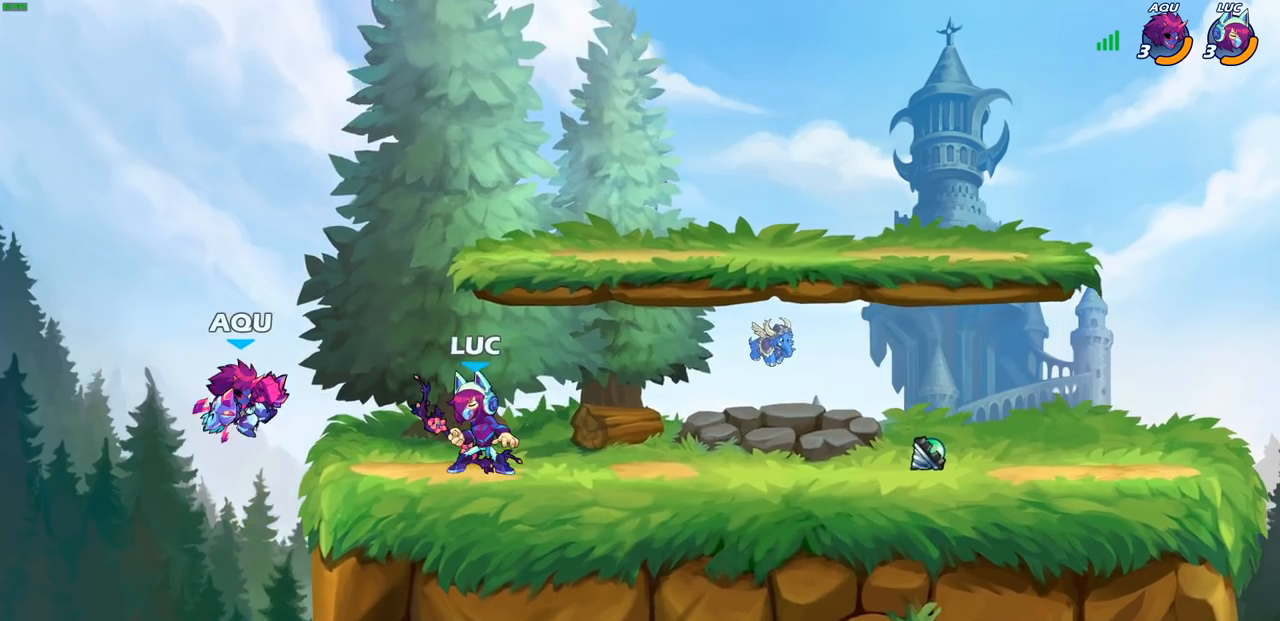
{"buttons": [], "left_stick": "left", "right_stick": "center", "events": [[333, "left_stick", "left"]]}
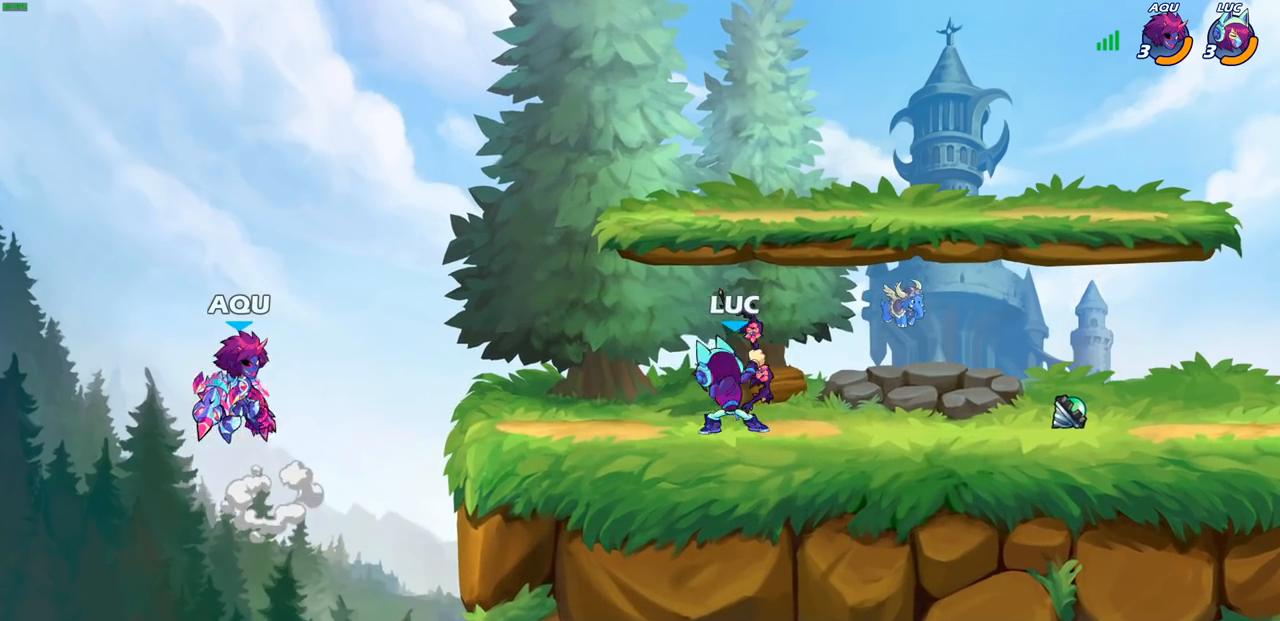
{"buttons": [], "left_stick": "center", "right_stick": "center", "events": [[67, "left_stick", "center"]]}
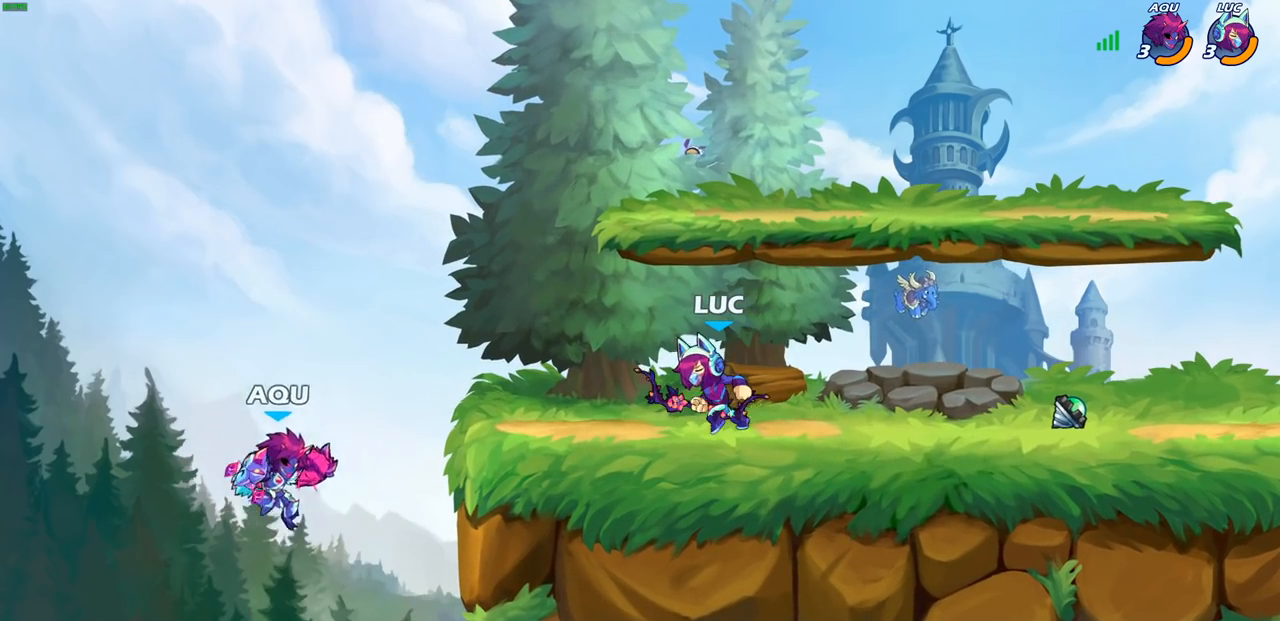
{"buttons": [], "left_stick": "center", "right_stick": "center", "events": [[83, "left_stick", "left"], [133, "R2", "down"], [167, "CIRCLE", "down"], [167, "left_stick", "center"], [217, "R2", "up"], [267, "CIRCLE", "up"]]}
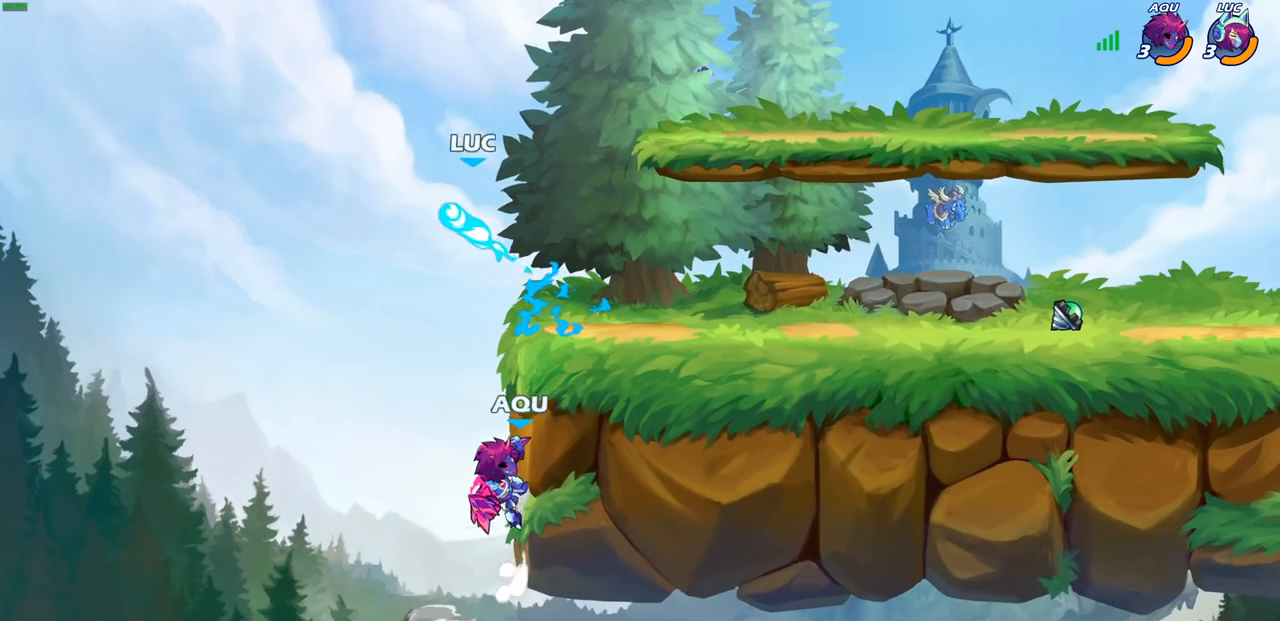
{"buttons": [], "left_stick": "down-left", "right_stick": "center", "events": [[500, "left_stick", "down-left"]]}
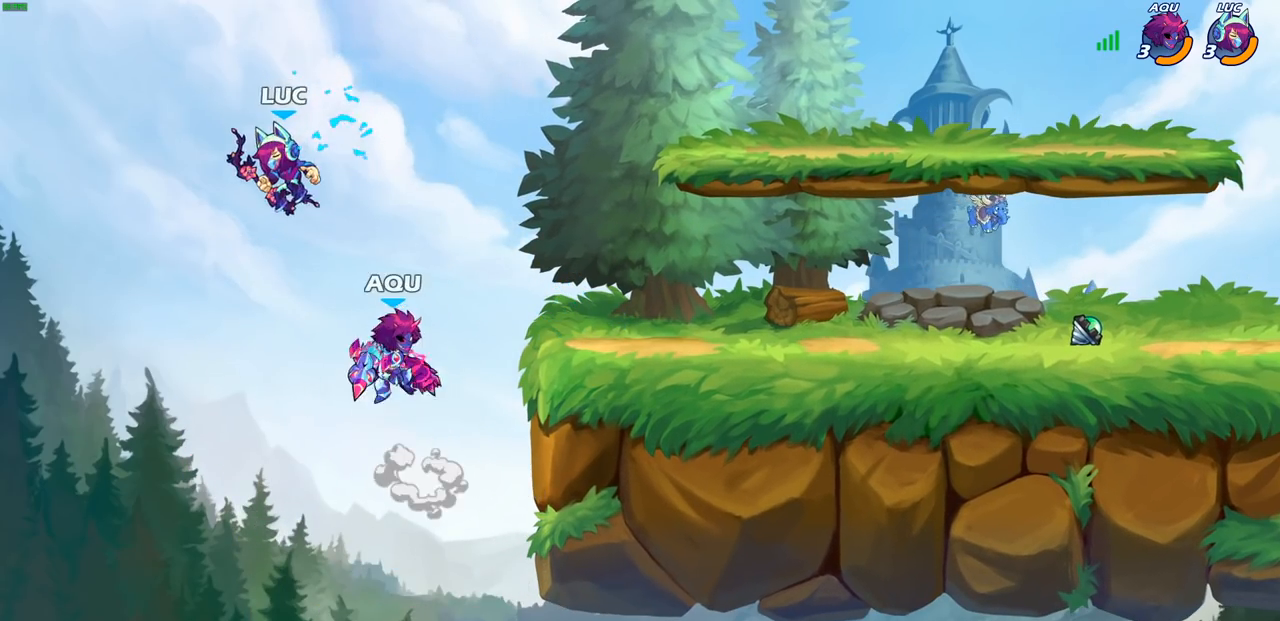
{"buttons": ["CROSS"], "left_stick": "up-right", "right_stick": "center", "events": [[200, "left_stick", "down-right"], [250, "left_stick", "right"], [400, "CROSS", "down"], [483, "left_stick", "up-right"]]}
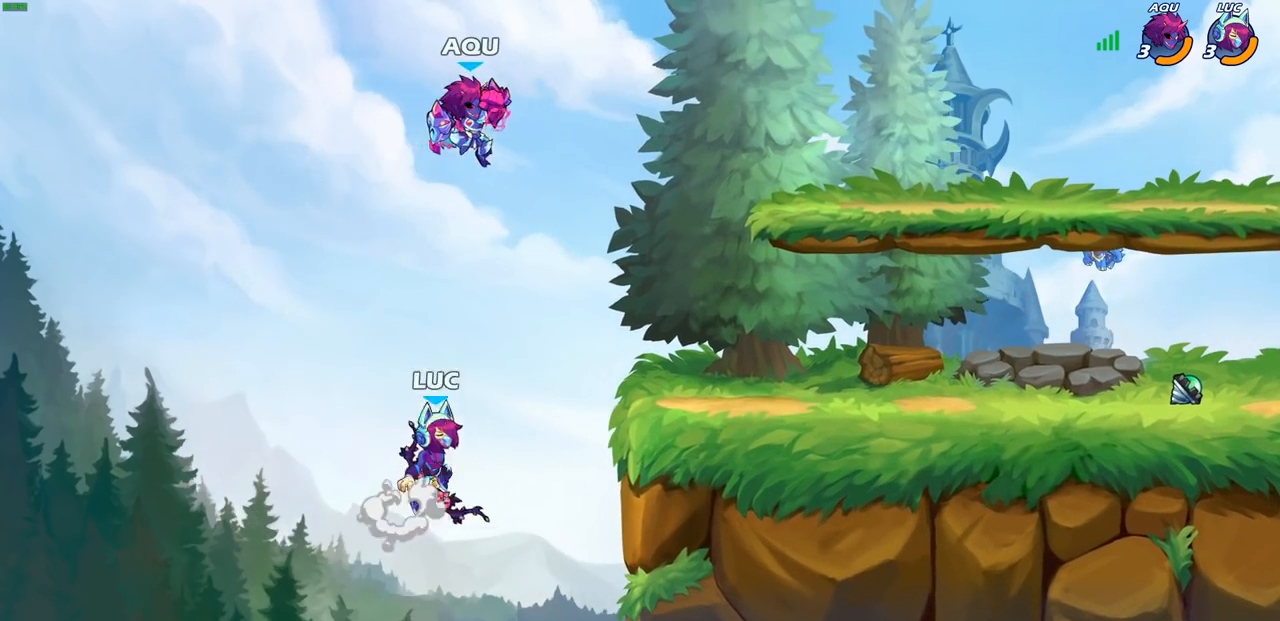
{"buttons": [], "left_stick": "center", "right_stick": "center", "events": [[33, "CROSS", "up"], [133, "left_stick", "up-left"], [317, "left_stick", "up-right"], [333, "SQUARE", "down"], [367, "left_stick", "center"], [417, "SQUARE", "up"]]}
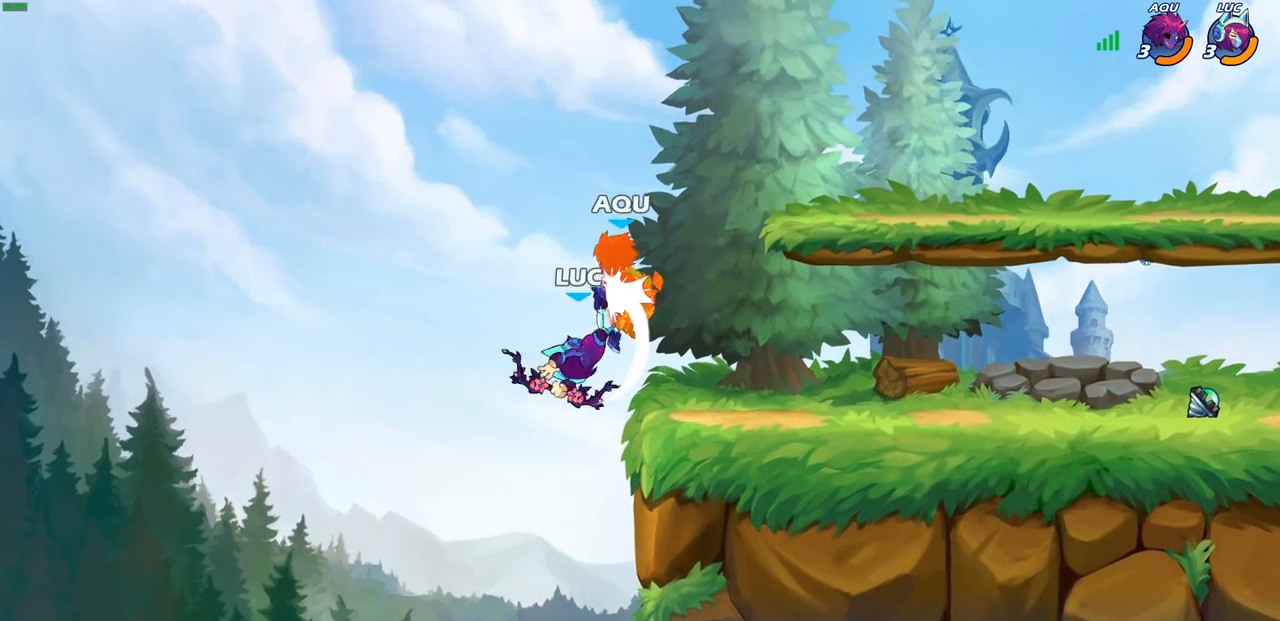
{"buttons": [], "left_stick": "right", "right_stick": "center", "events": [[400, "left_stick", "right"]]}
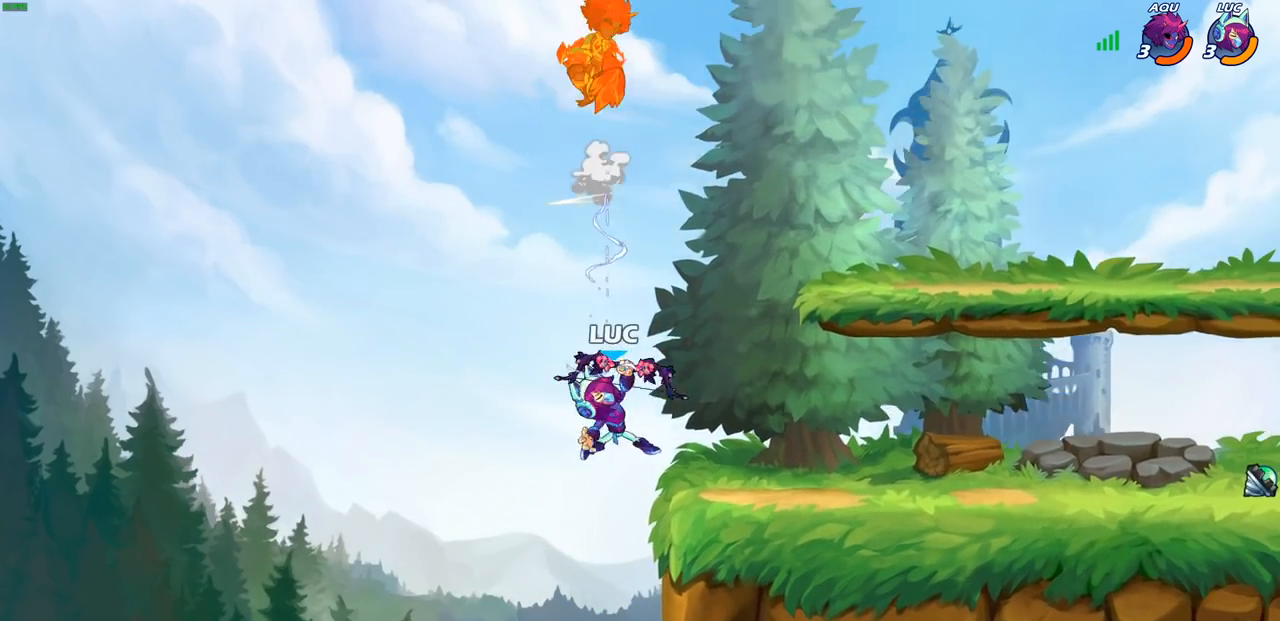
{"buttons": [], "left_stick": "left", "right_stick": "center", "events": [[33, "left_stick", "up-right"], [267, "CROSS", "down"], [367, "CROSS", "up"], [383, "left_stick", "up-left"], [467, "left_stick", "left"]]}
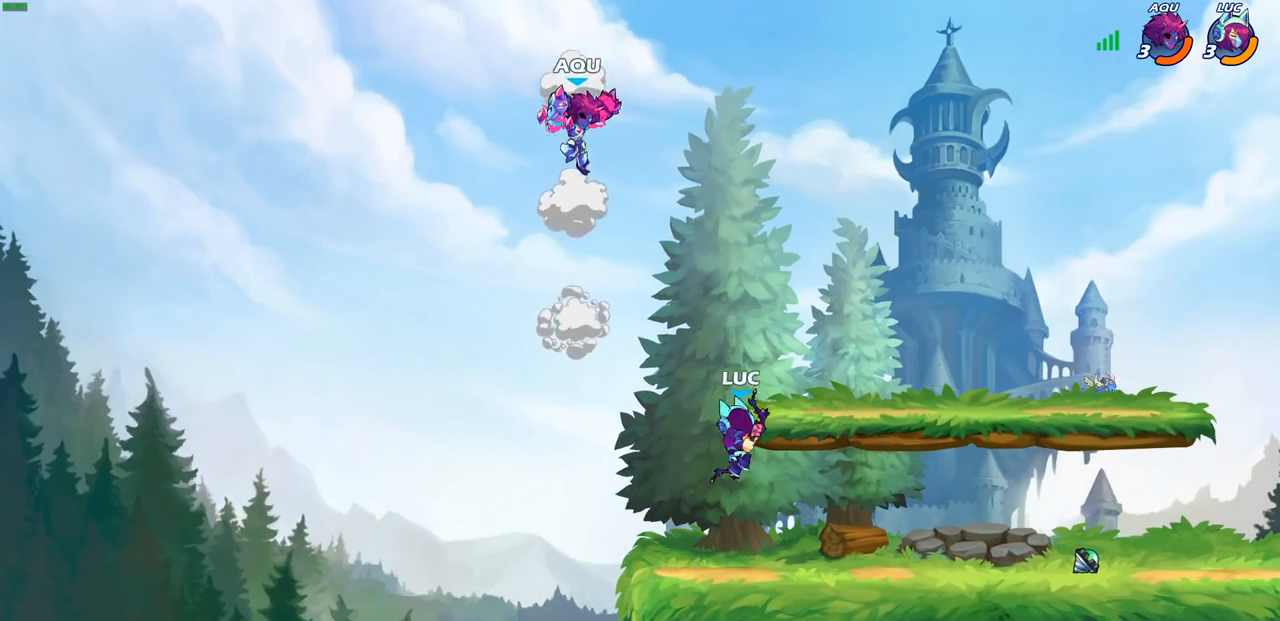
{"buttons": [], "left_stick": "center", "right_stick": "center", "events": [[67, "left_stick", "down-left"], [233, "left_stick", "up-left"], [317, "left_stick", "center"], [367, "SQUARE", "down"], [467, "SQUARE", "up"]]}
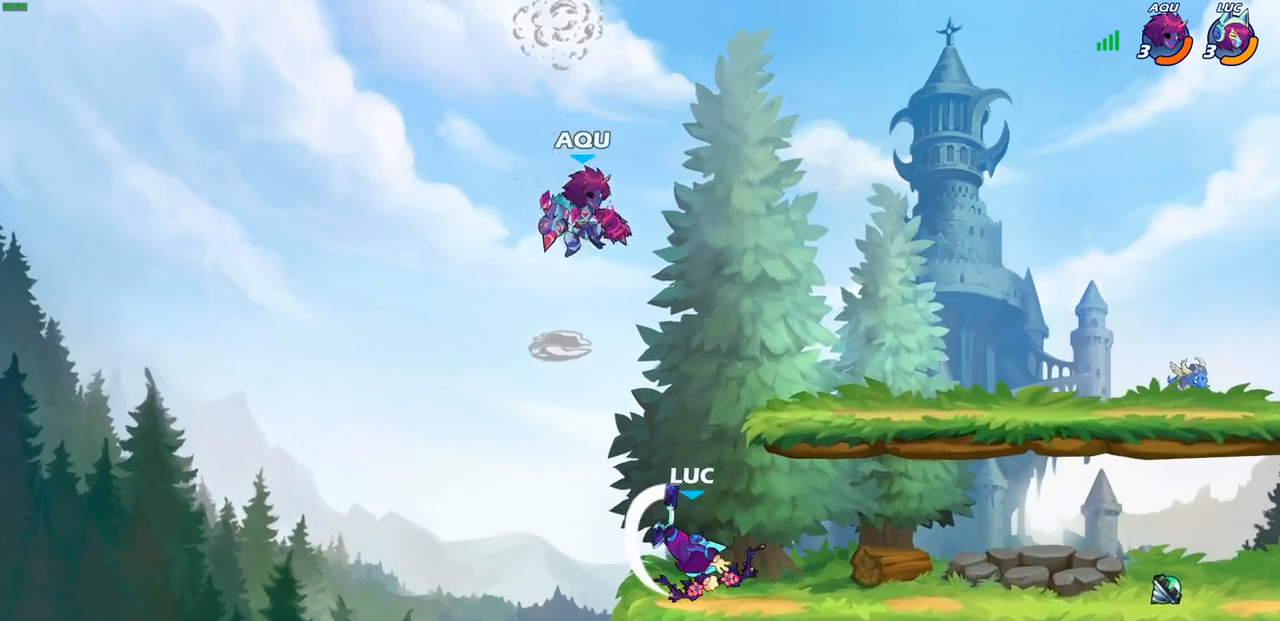
{"buttons": [], "left_stick": "right", "right_stick": "center", "events": [[17, "left_stick", "left"], [117, "left_stick", "center"], [267, "left_stick", "right"]]}
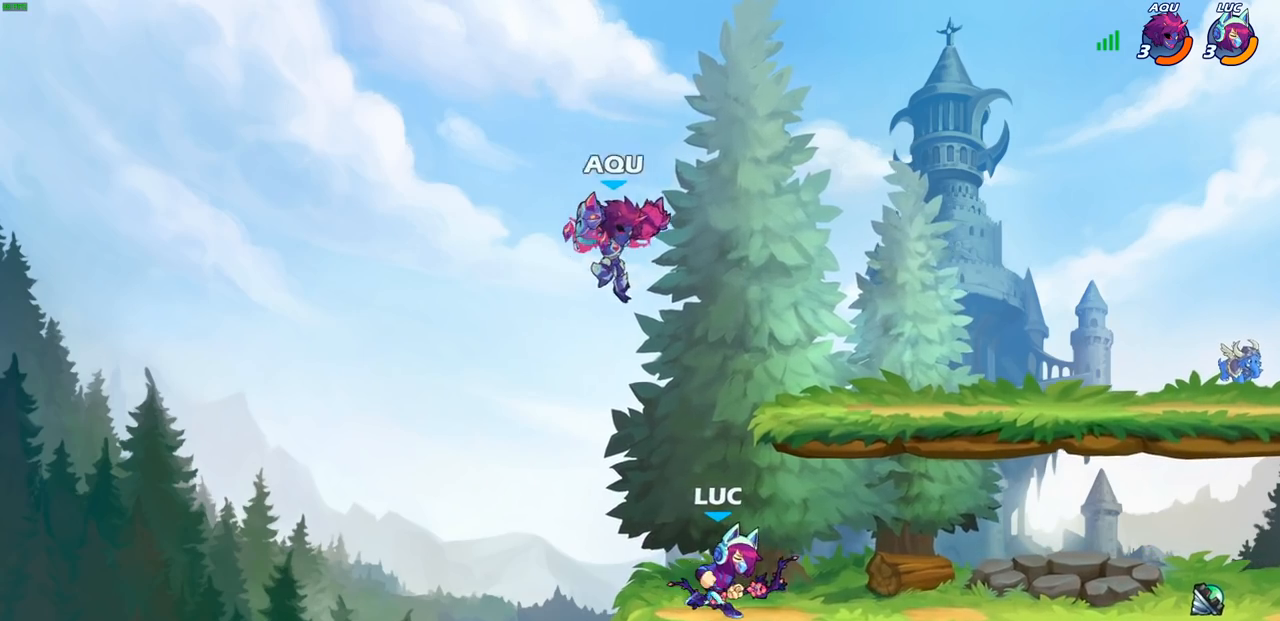
{"buttons": [], "left_stick": "left", "right_stick": "center", "events": [[67, "R2", "down"], [217, "R2", "up"], [267, "left_stick", "left"], [350, "SQUARE", "down"], [433, "SQUARE", "up"]]}
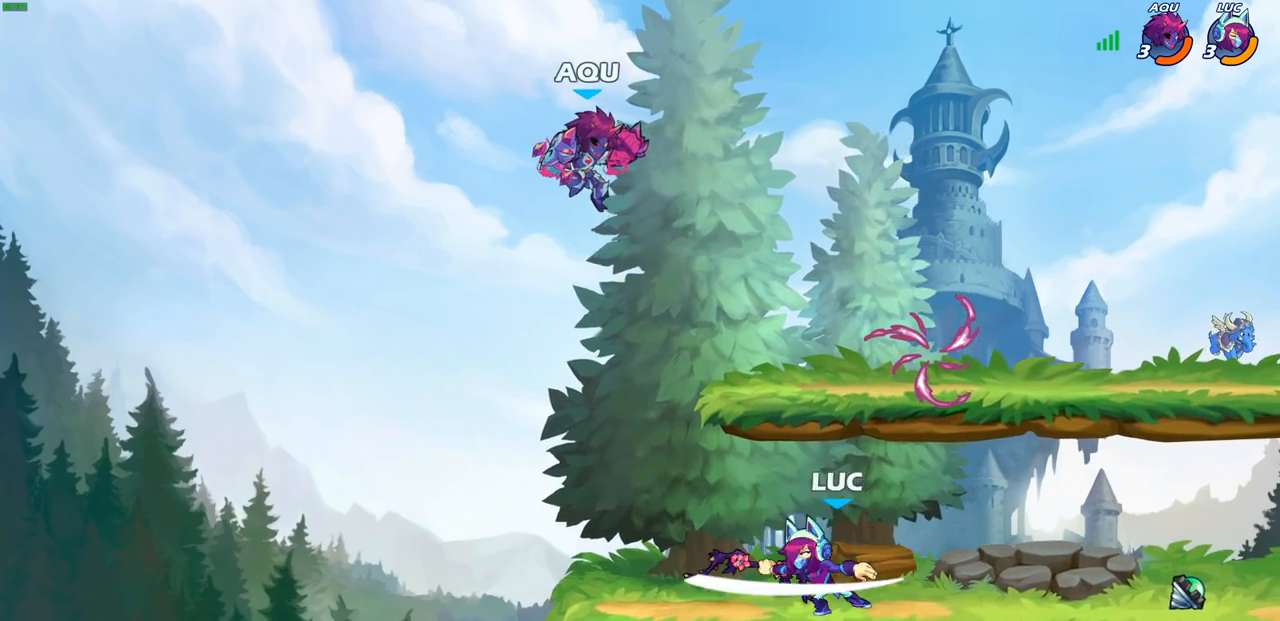
{"buttons": ["R2"], "left_stick": "right", "right_stick": "center", "events": [[50, "left_stick", "center"], [267, "left_stick", "right"], [433, "R2", "down"]]}
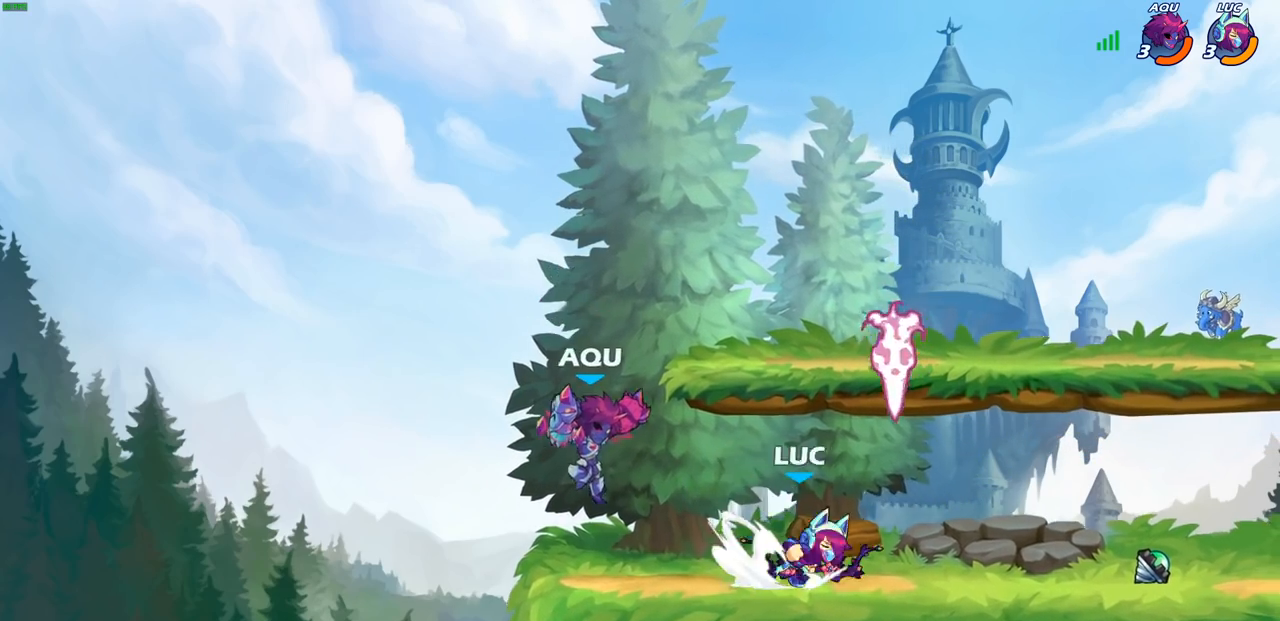
{"buttons": [], "left_stick": "left", "right_stick": "center", "events": [[100, "R2", "up"], [117, "left_stick", "left"], [200, "SQUARE", "down"], [300, "SQUARE", "up"]]}
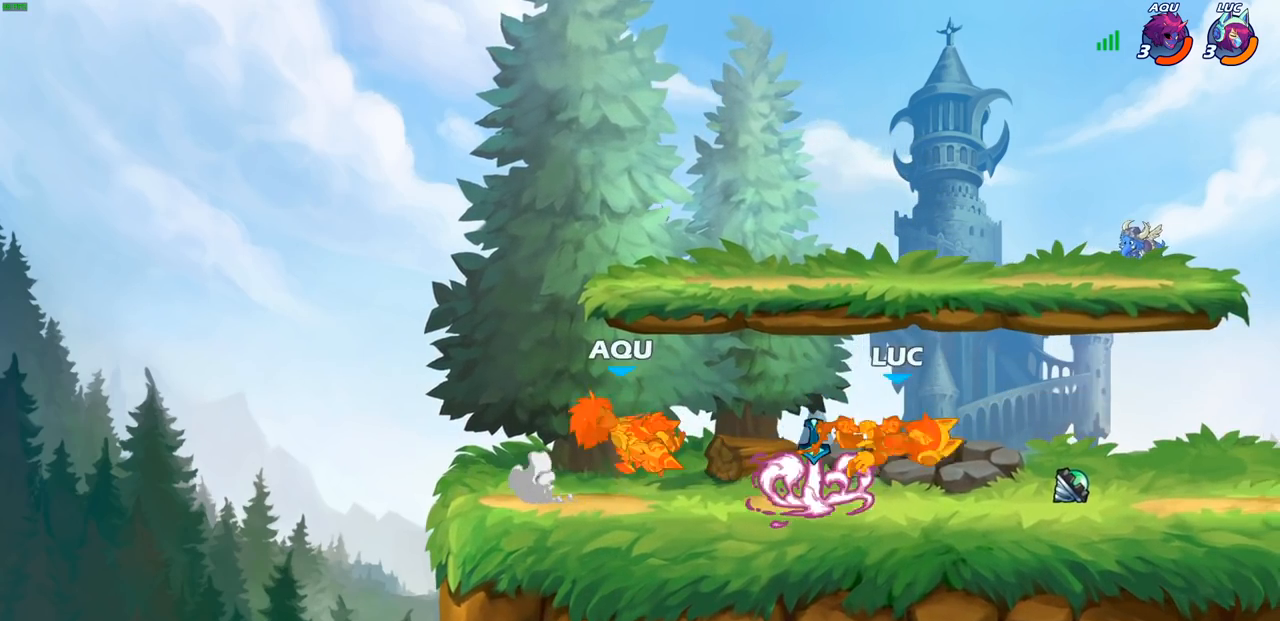
{"buttons": [], "left_stick": "center", "right_stick": "center", "events": [[150, "left_stick", "center"], [400, "left_stick", "left"], [467, "left_stick", "center"]]}
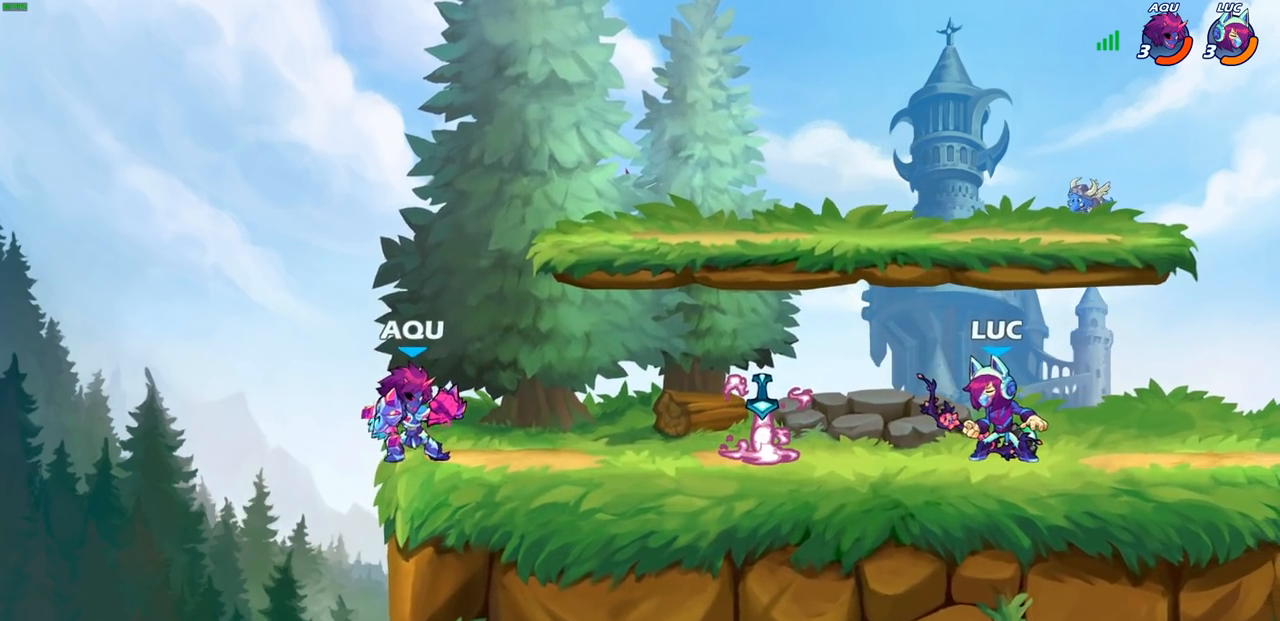
{"buttons": ["R2"], "left_stick": "up-left", "right_stick": "center", "events": [[83, "left_stick", "right"], [183, "left_stick", "up-left"], [433, "R2", "down"]]}
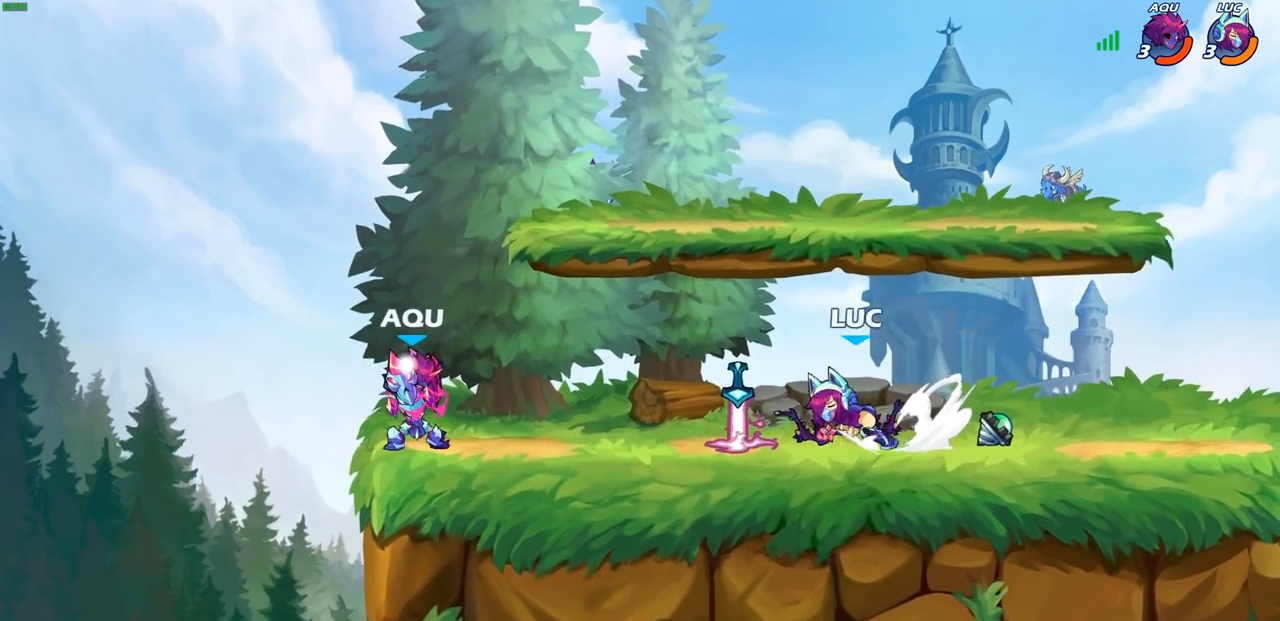
{"buttons": [], "left_stick": "center", "right_stick": "center", "events": [[50, "R2", "up"], [50, "SQUARE", "down"], [183, "SQUARE", "up"], [450, "left_stick", "center"]]}
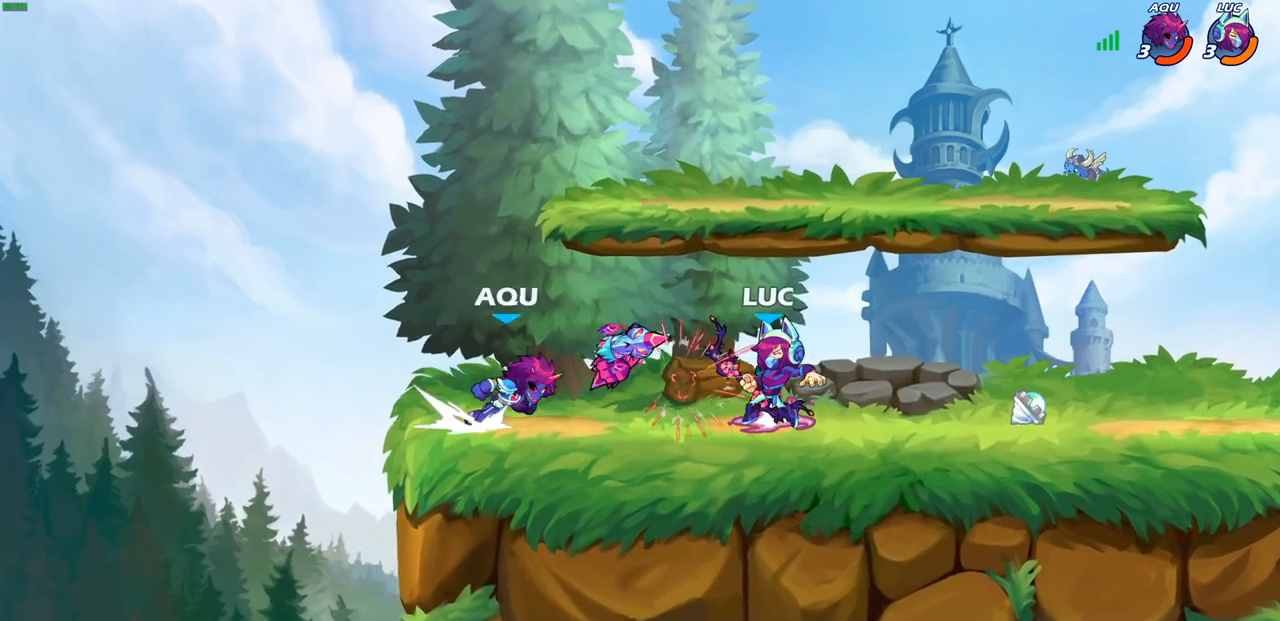
{"buttons": ["SQUARE"], "left_stick": "left", "right_stick": "center", "events": [[117, "left_stick", "right"], [200, "R1", "down"], [200, "R2", "down"], [317, "R1", "up"], [350, "R2", "up"], [400, "left_stick", "left"], [450, "SQUARE", "down"]]}